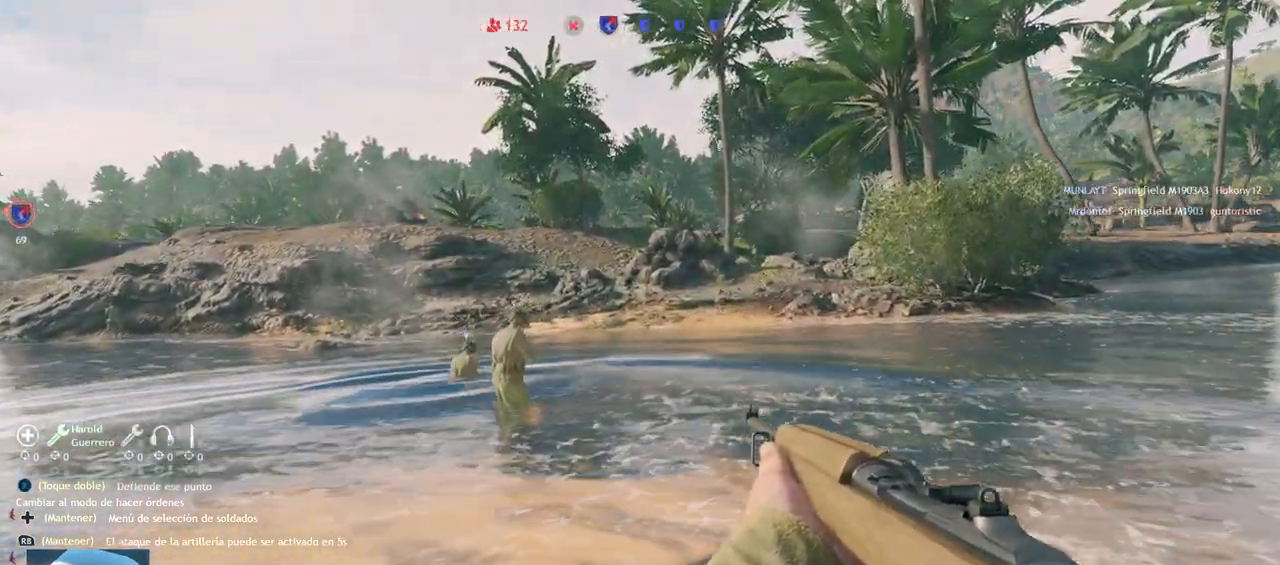
Gameplay with a controller (PlayStation layout); each line is a JSON object with the inputs held at the frame after it. "events" lists button and stick changes between this image and that frame as [ms after this image, input, new state], when the widget could be followed in between.
{"buttons": ["L3"], "left_stick": "up", "right_stick": "up-right", "events": [[50, "L3", "down"], [183, "L3", "up"], [433, "L3", "down"], [450, "right_stick", "up-right"]]}
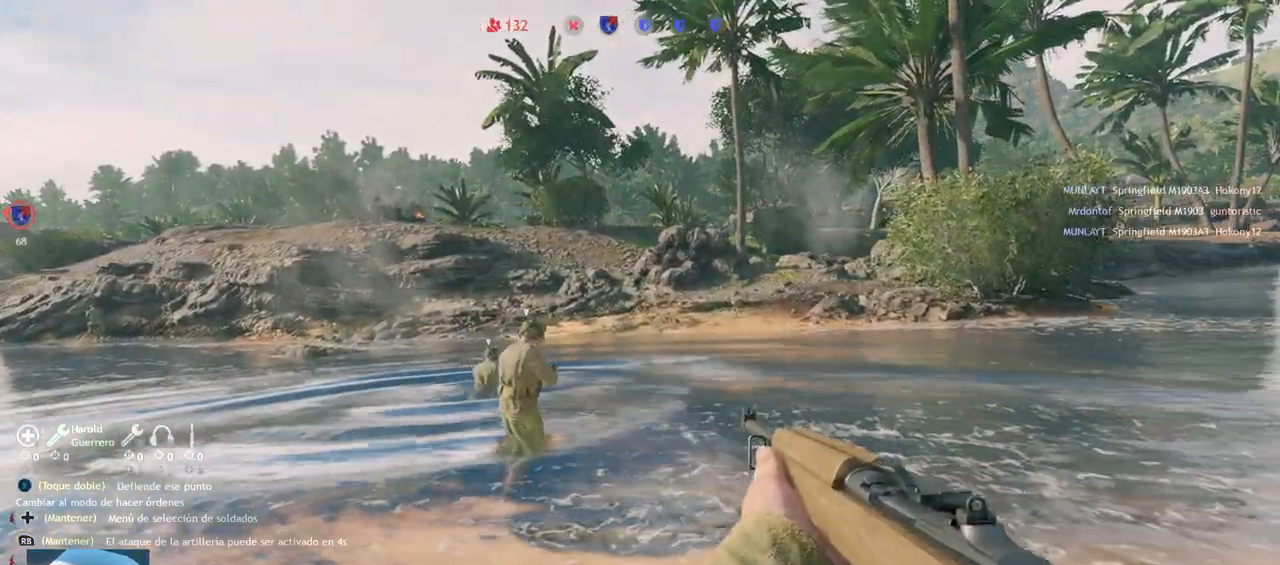
{"buttons": [], "left_stick": "up", "right_stick": "center", "events": [[83, "L3", "up"], [150, "right_stick", "center"]]}
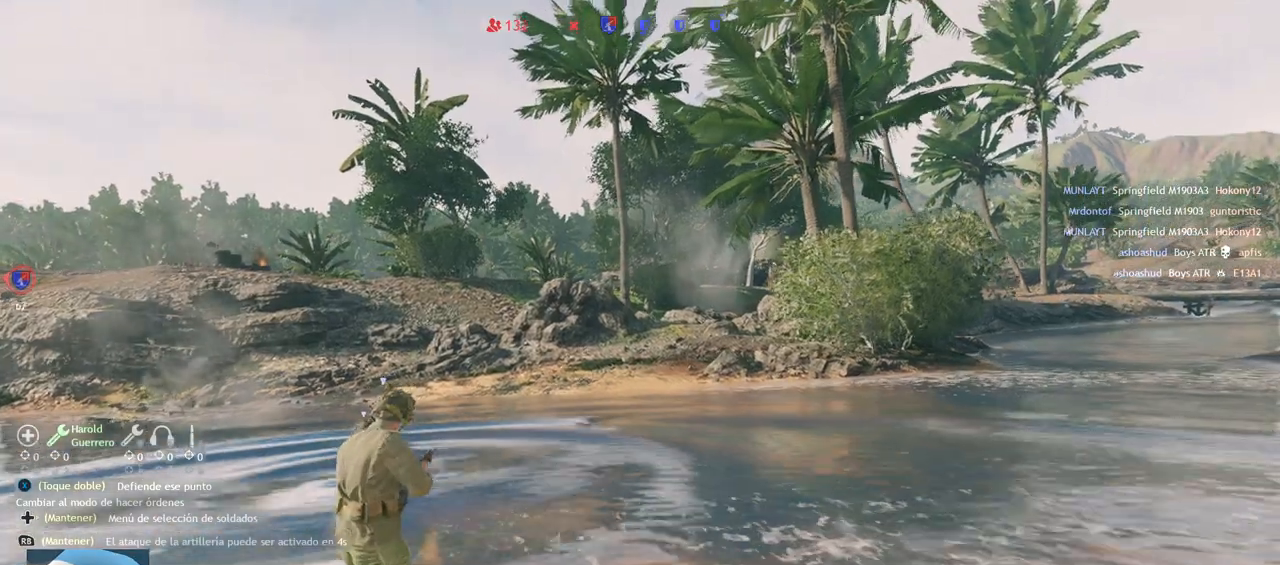
{"buttons": [], "left_stick": "up", "right_stick": "center", "events": []}
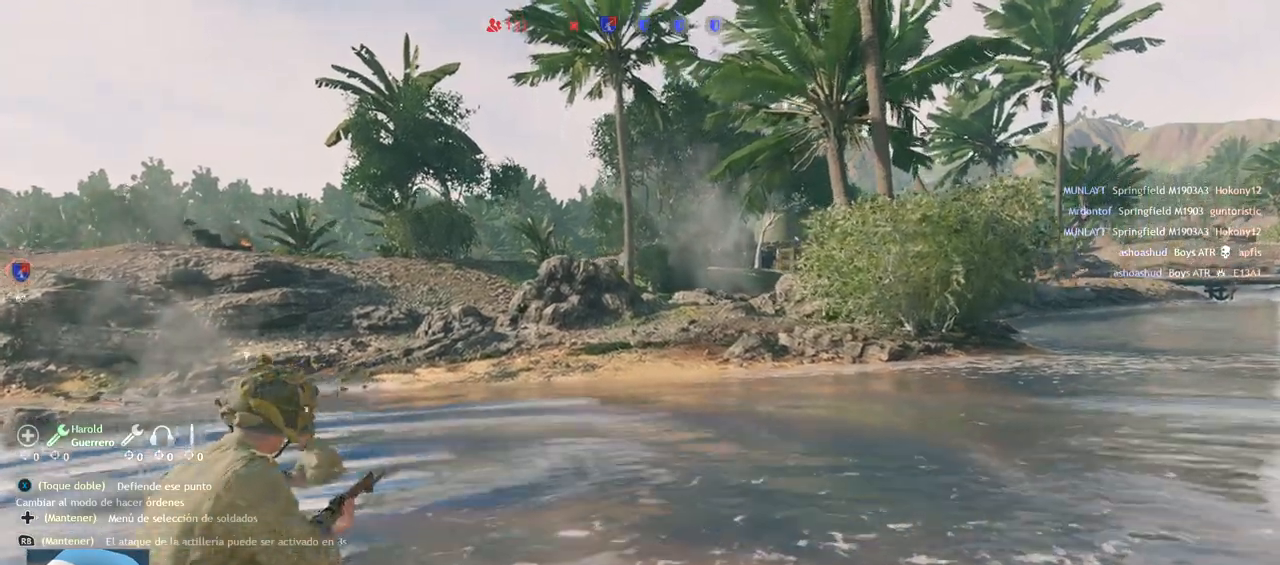
{"buttons": [], "left_stick": "up", "right_stick": "center", "events": []}
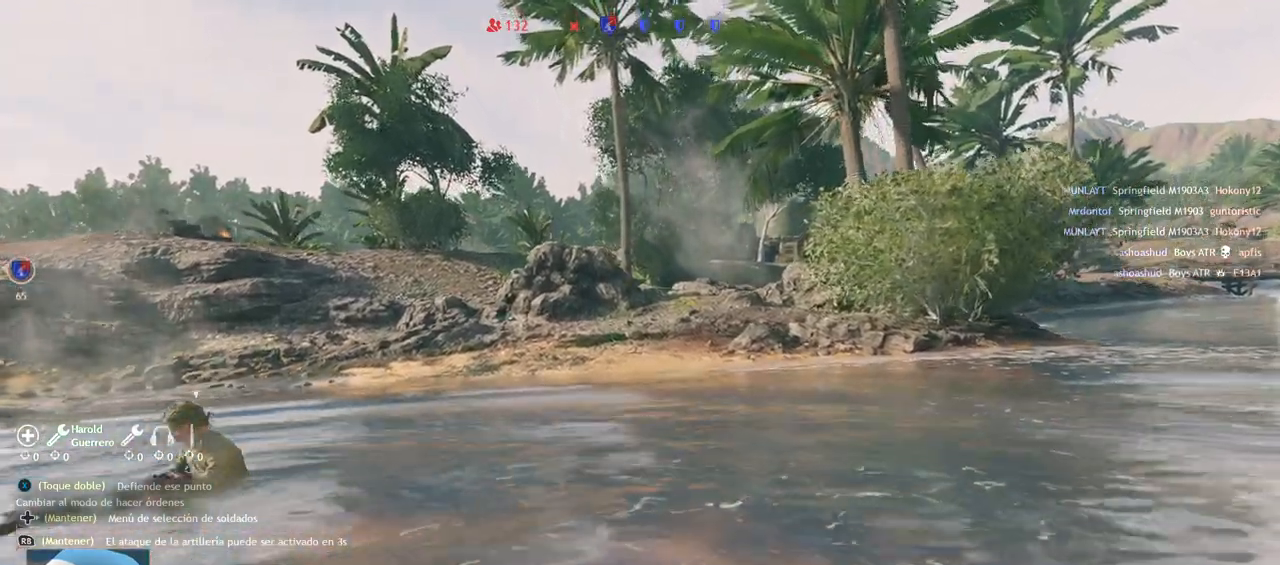
{"buttons": [], "left_stick": "up", "right_stick": "center", "events": []}
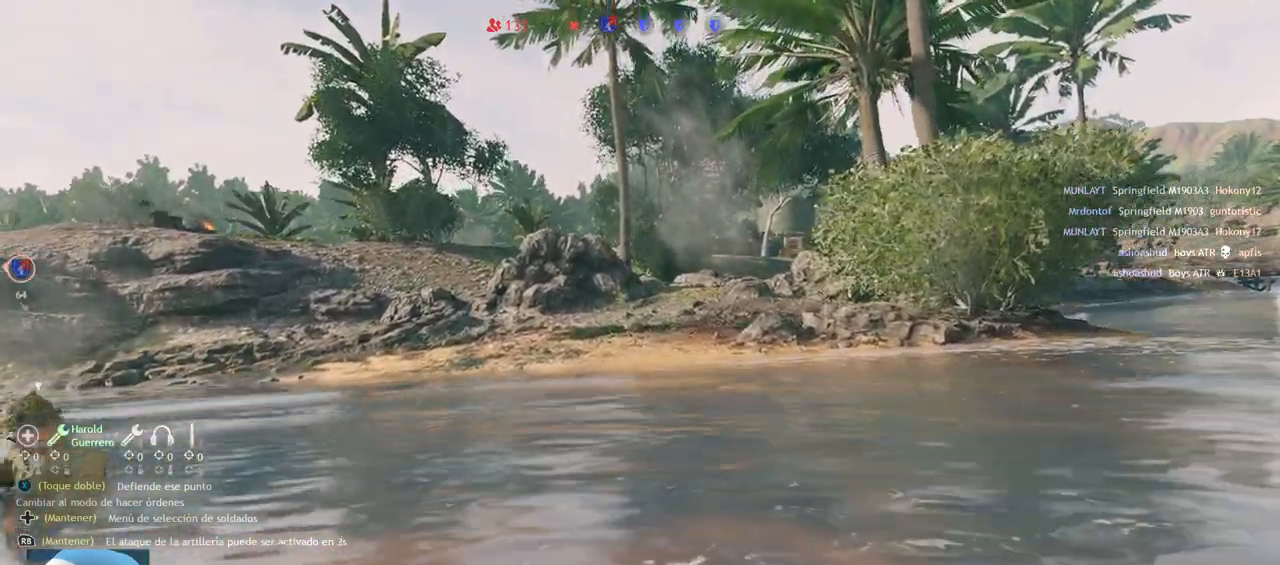
{"buttons": [], "left_stick": "up", "right_stick": "center", "events": []}
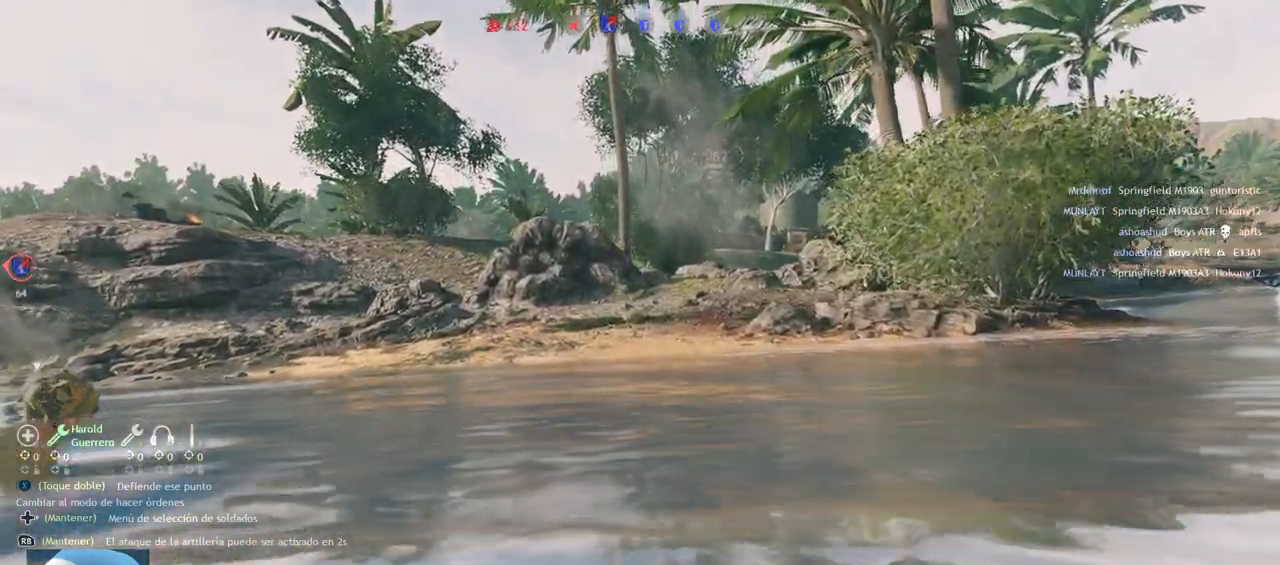
{"buttons": [], "left_stick": "up", "right_stick": "center", "events": []}
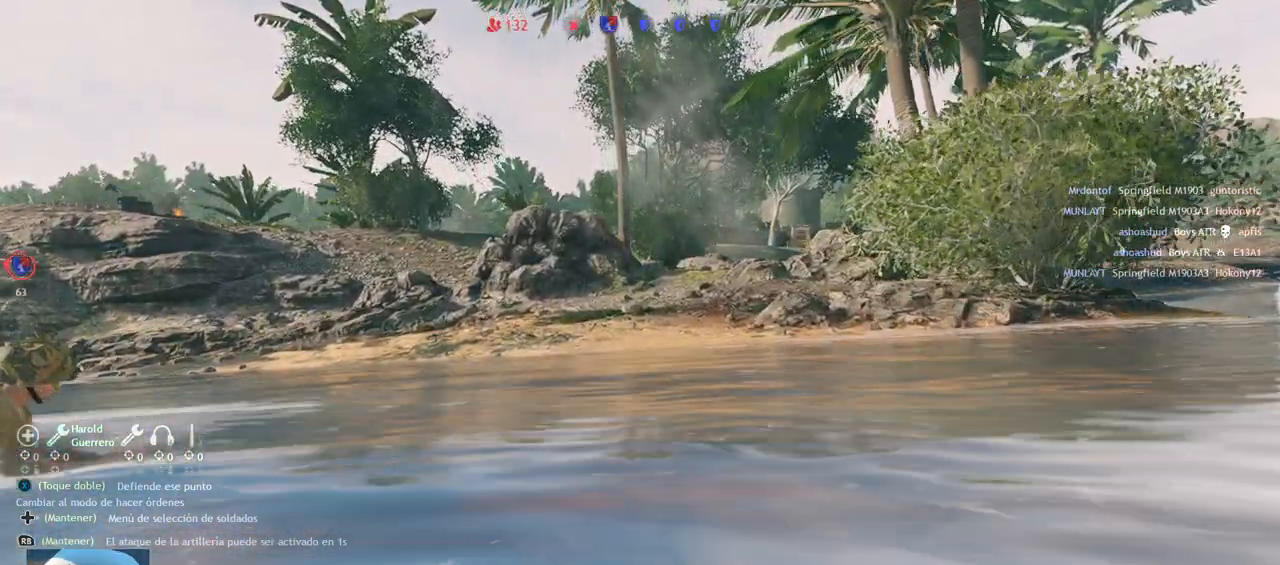
{"buttons": [], "left_stick": "up", "right_stick": "center", "events": []}
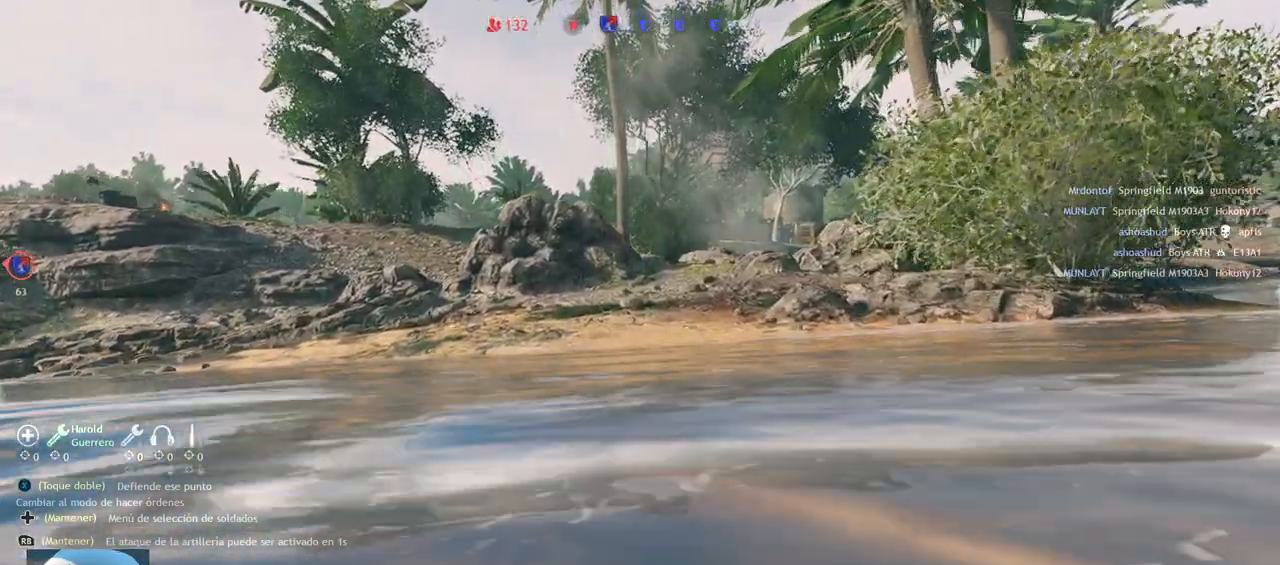
{"buttons": [], "left_stick": "up", "right_stick": "center", "events": []}
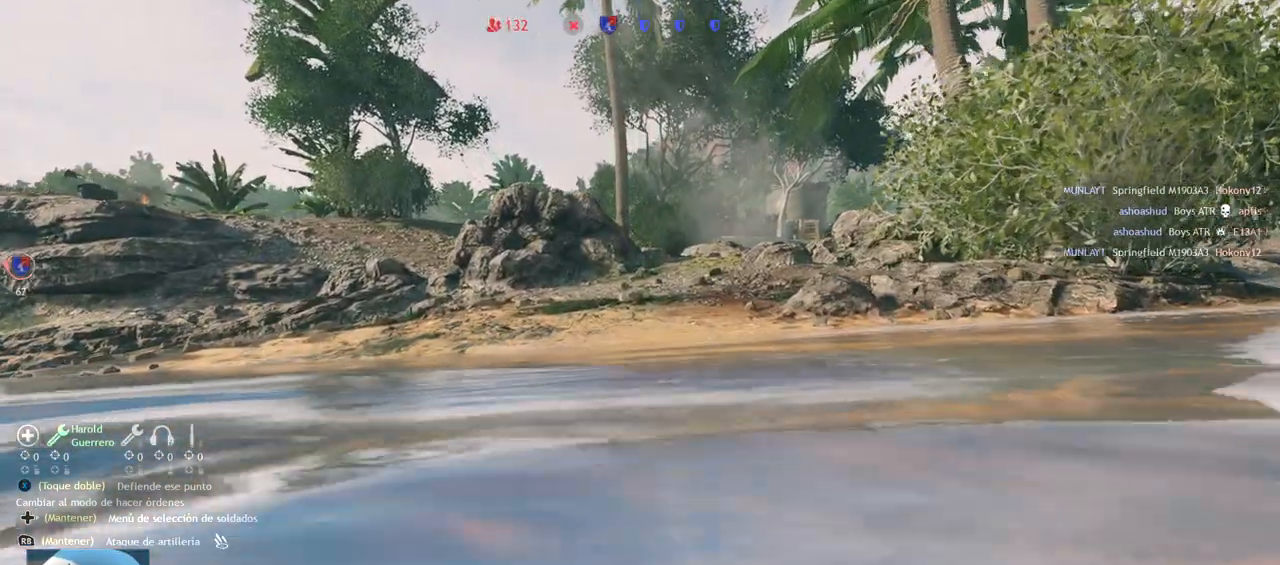
{"buttons": [], "left_stick": "up", "right_stick": "center", "events": []}
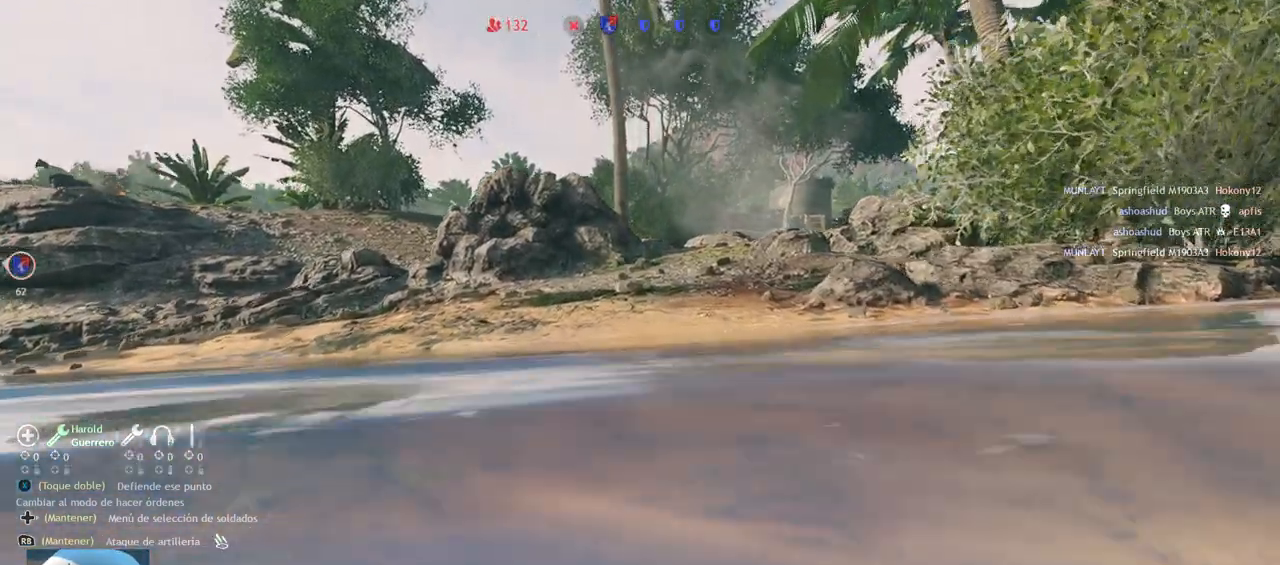
{"buttons": [], "left_stick": "up", "right_stick": "center", "events": []}
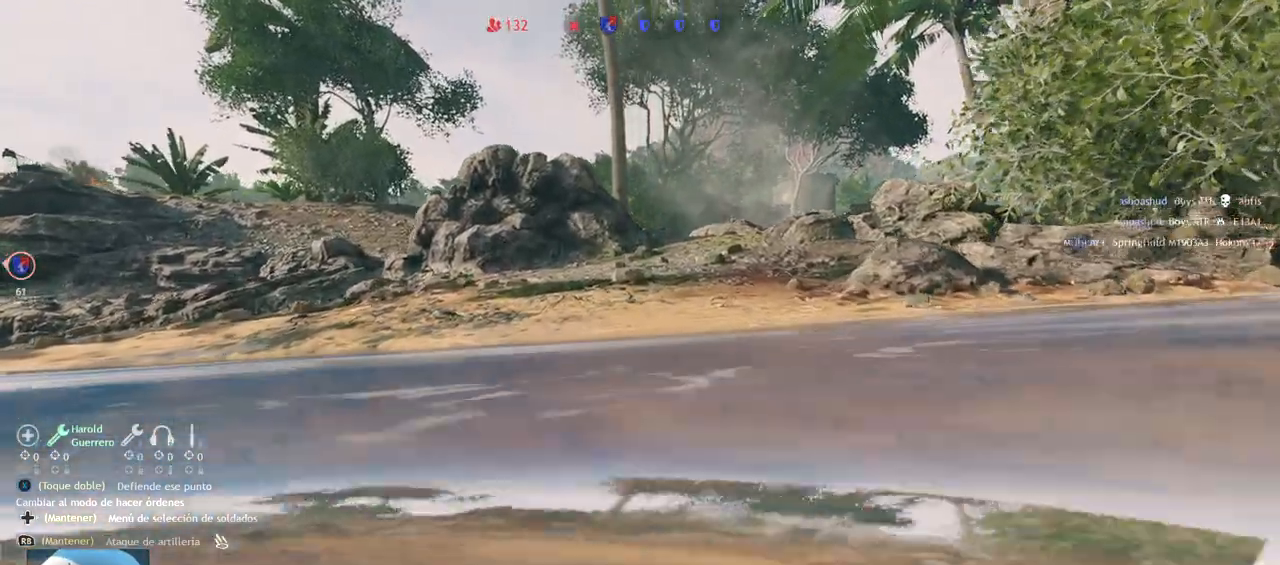
{"buttons": [], "left_stick": "up", "right_stick": "center", "events": []}
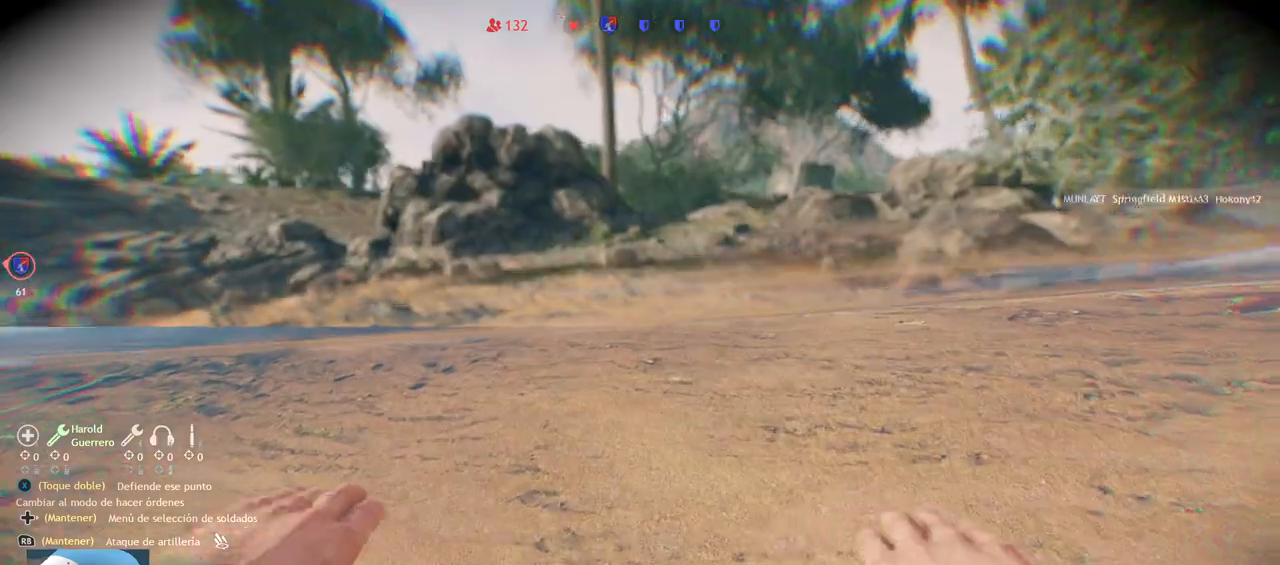
{"buttons": [], "left_stick": "up", "right_stick": "center", "events": []}
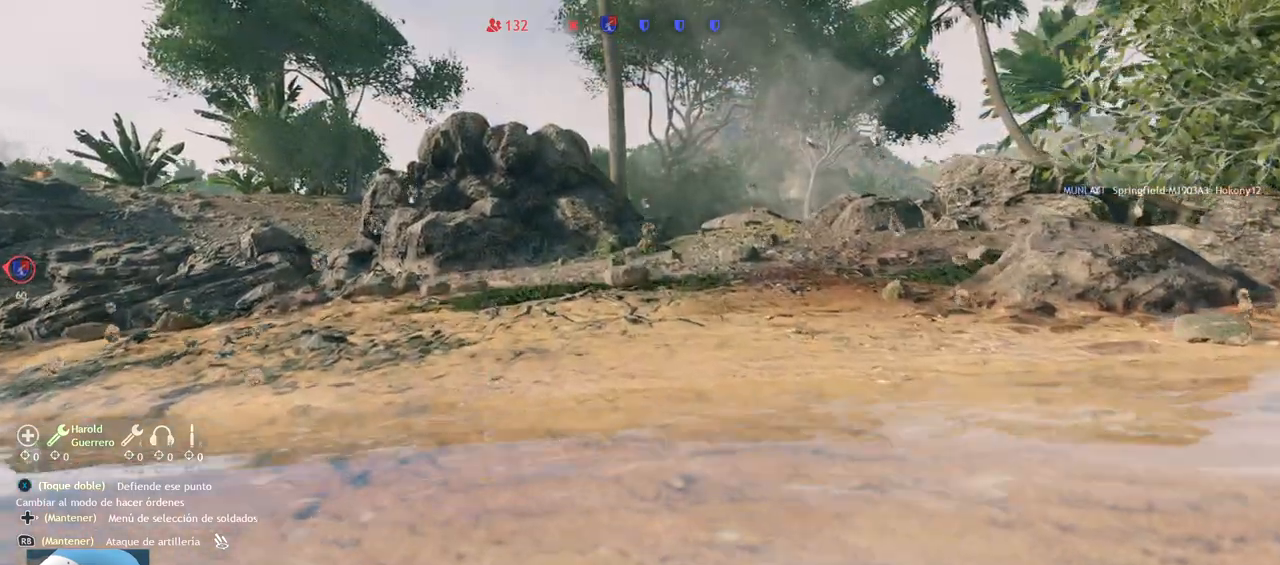
{"buttons": [], "left_stick": "up", "right_stick": "center", "events": []}
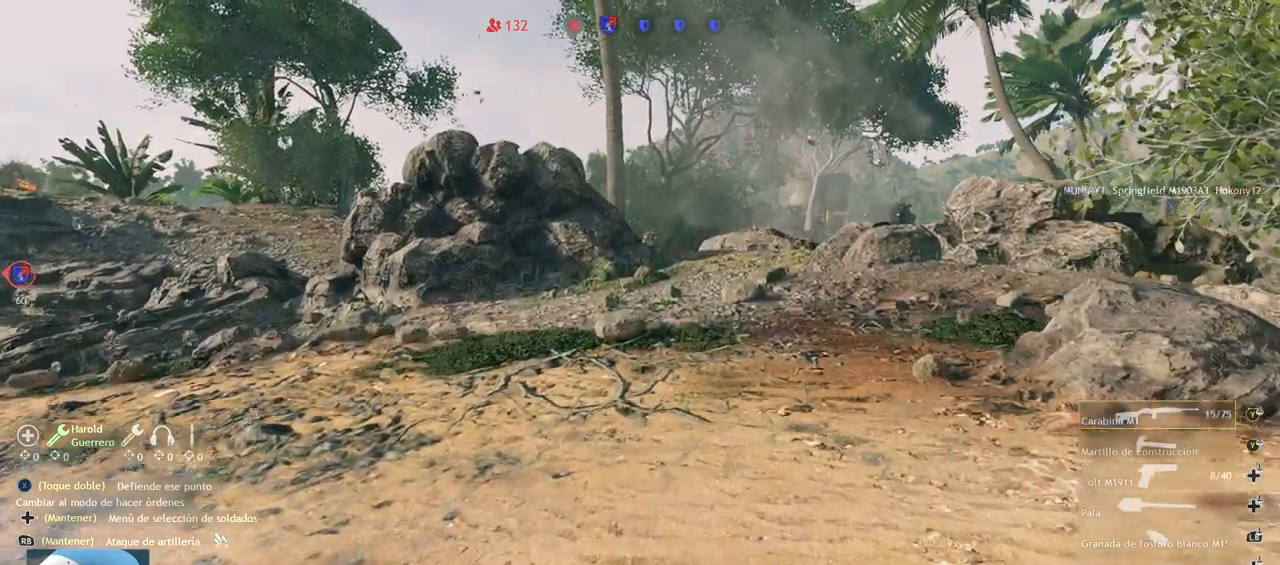
{"buttons": [], "left_stick": "center", "right_stick": "center", "events": [[333, "left_stick", "center"]]}
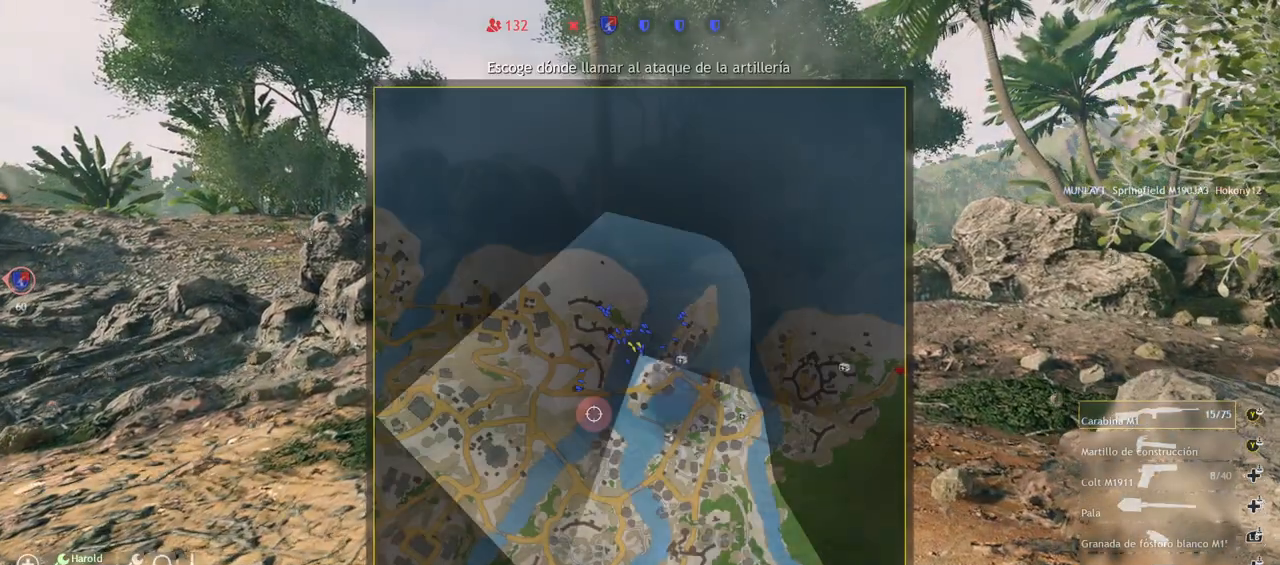
{"buttons": [], "left_stick": "center", "right_stick": "center", "events": []}
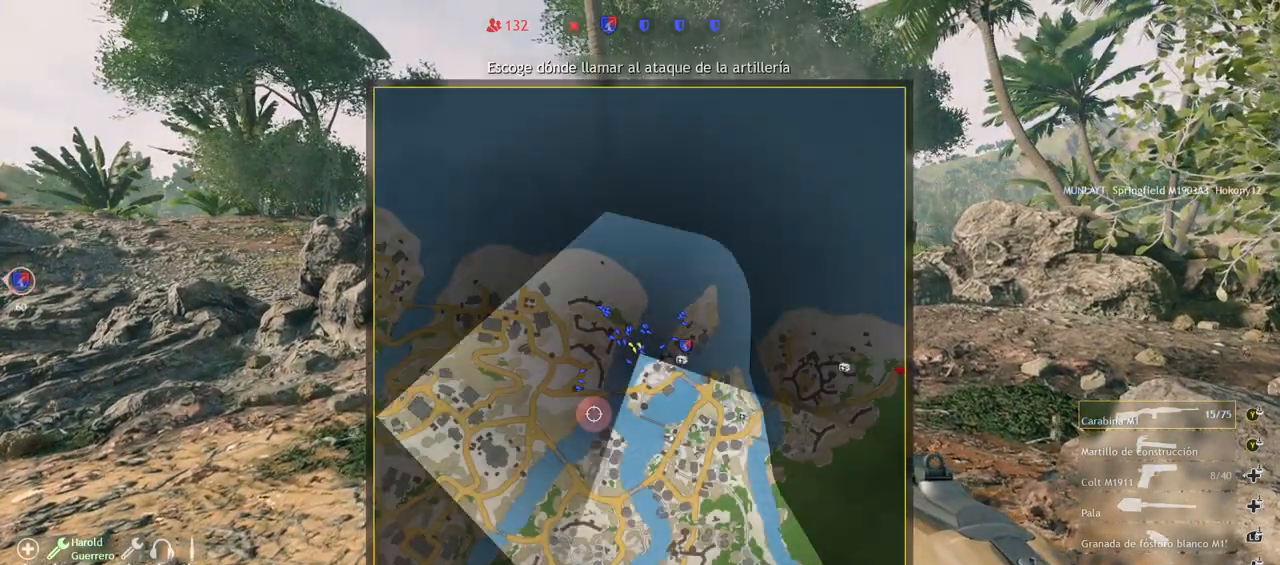
{"buttons": [], "left_stick": "center", "right_stick": "center", "events": []}
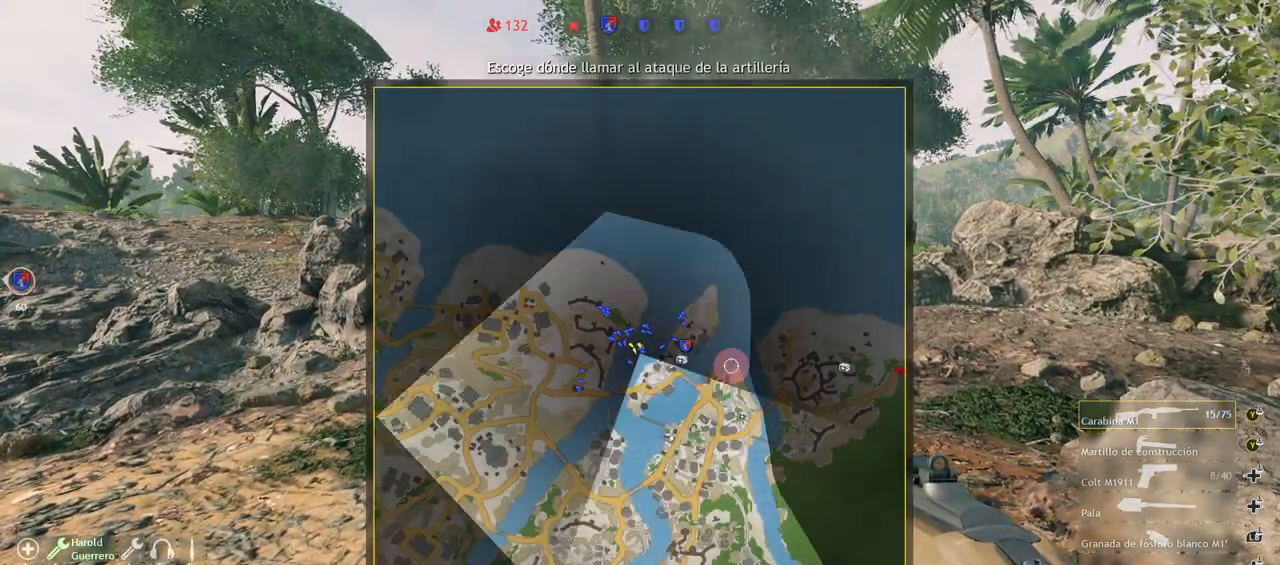
{"buttons": [], "left_stick": "center", "right_stick": "center", "events": []}
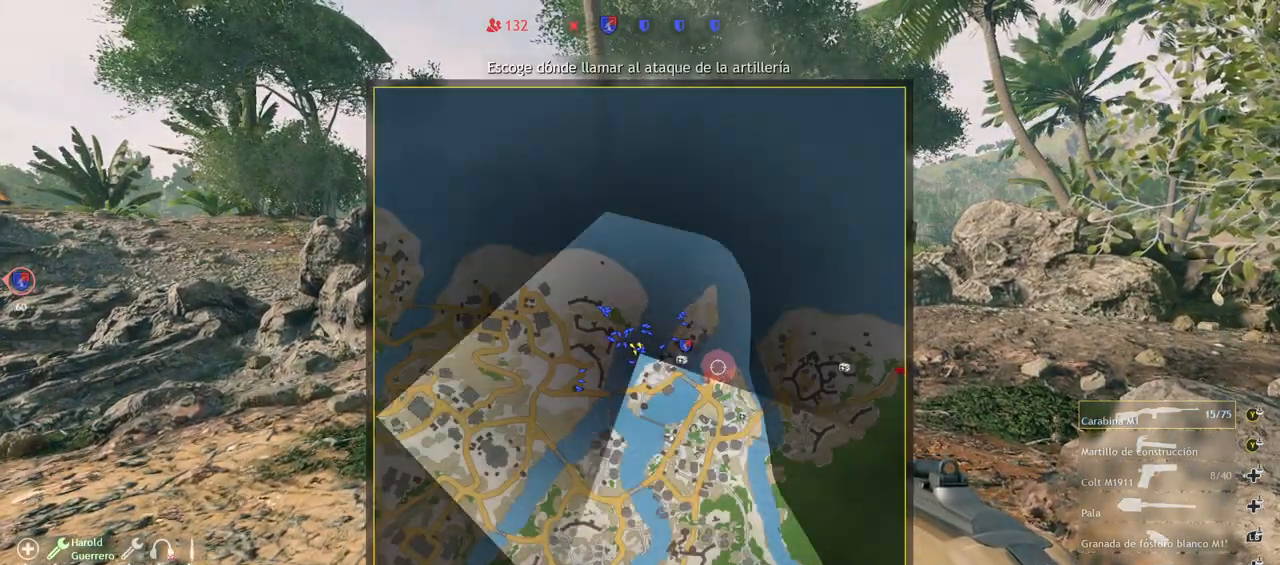
{"buttons": [], "left_stick": "center", "right_stick": "center", "events": []}
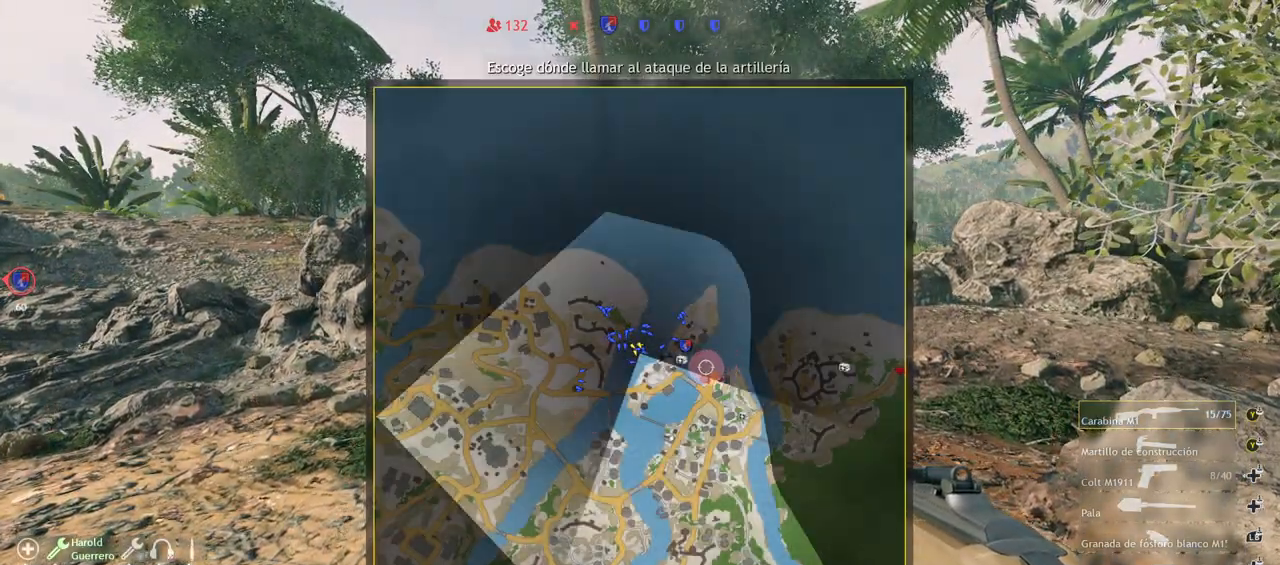
{"buttons": [], "left_stick": "center", "right_stick": "center", "events": []}
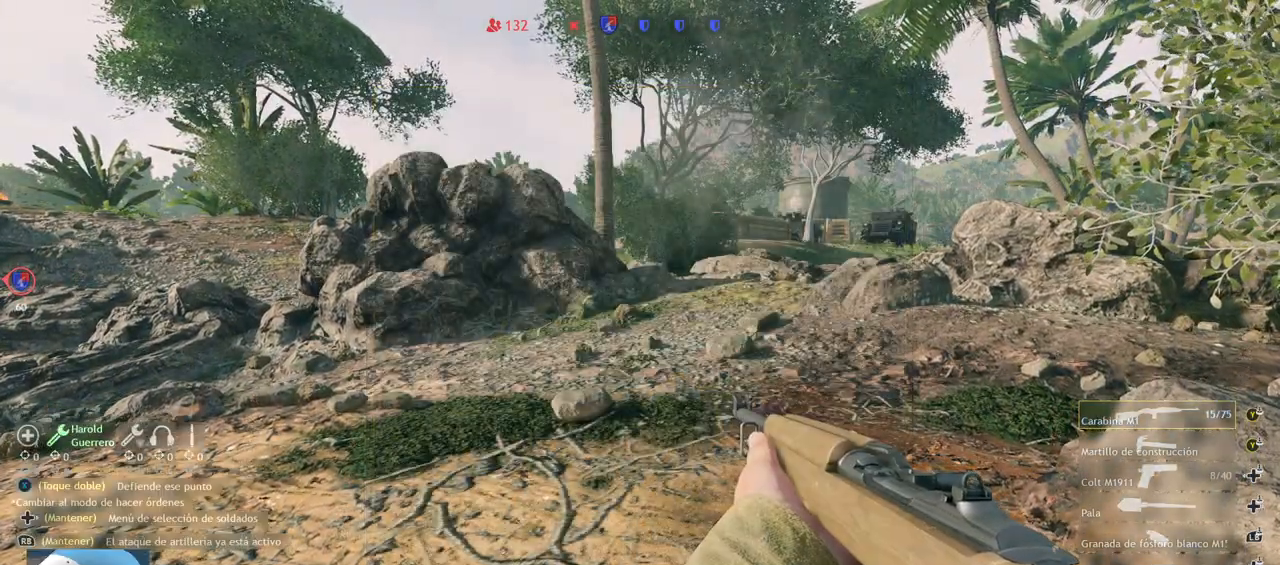
{"buttons": [], "left_stick": "up", "right_stick": "center", "events": [[33, "left_stick", "up-right"], [83, "left_stick", "up"], [133, "L3", "down"], [283, "L3", "up"]]}
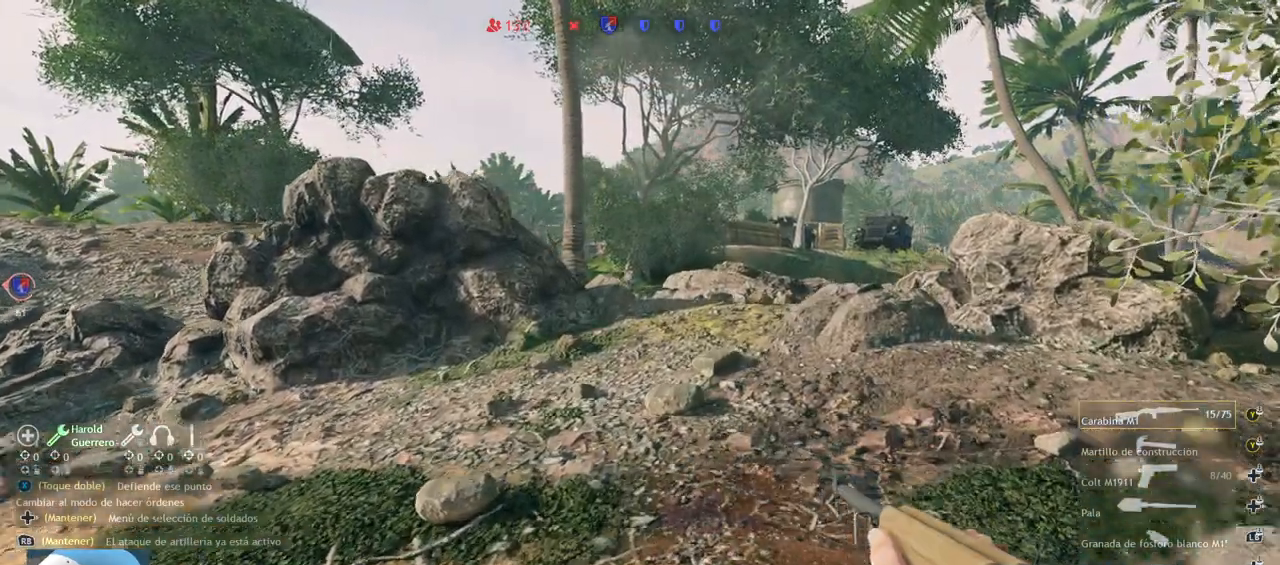
{"buttons": [], "left_stick": "up-right", "right_stick": "right", "events": [[167, "left_stick", "up-right"], [417, "right_stick", "right"]]}
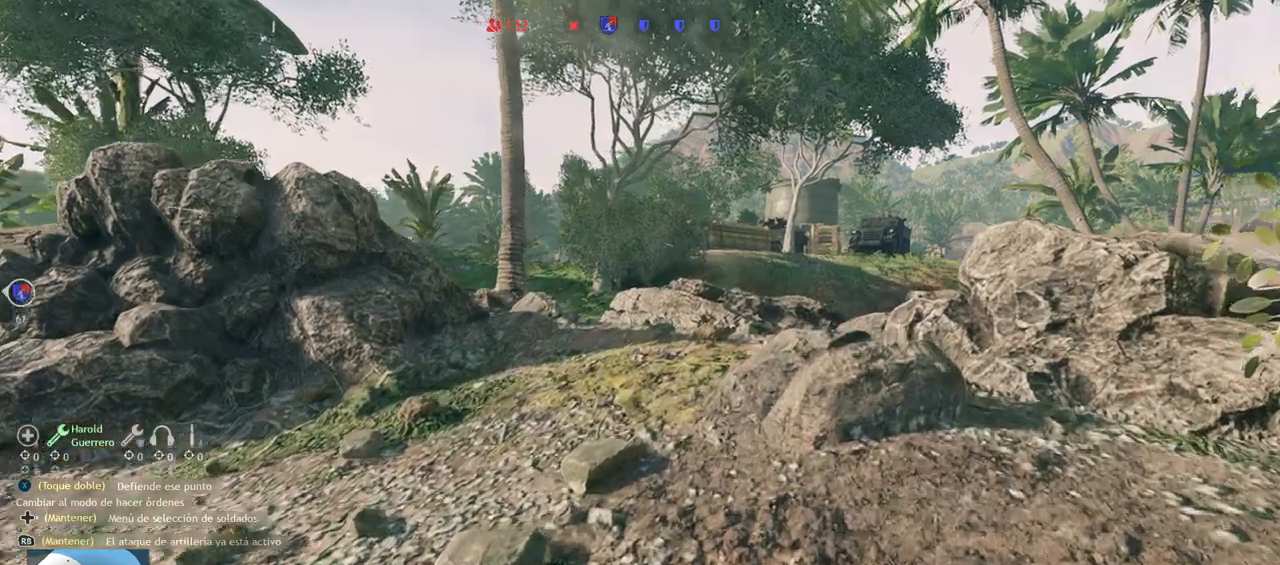
{"buttons": [], "left_stick": "up-right", "right_stick": "down-right", "events": [[150, "right_stick", "center"], [450, "right_stick", "down-right"]]}
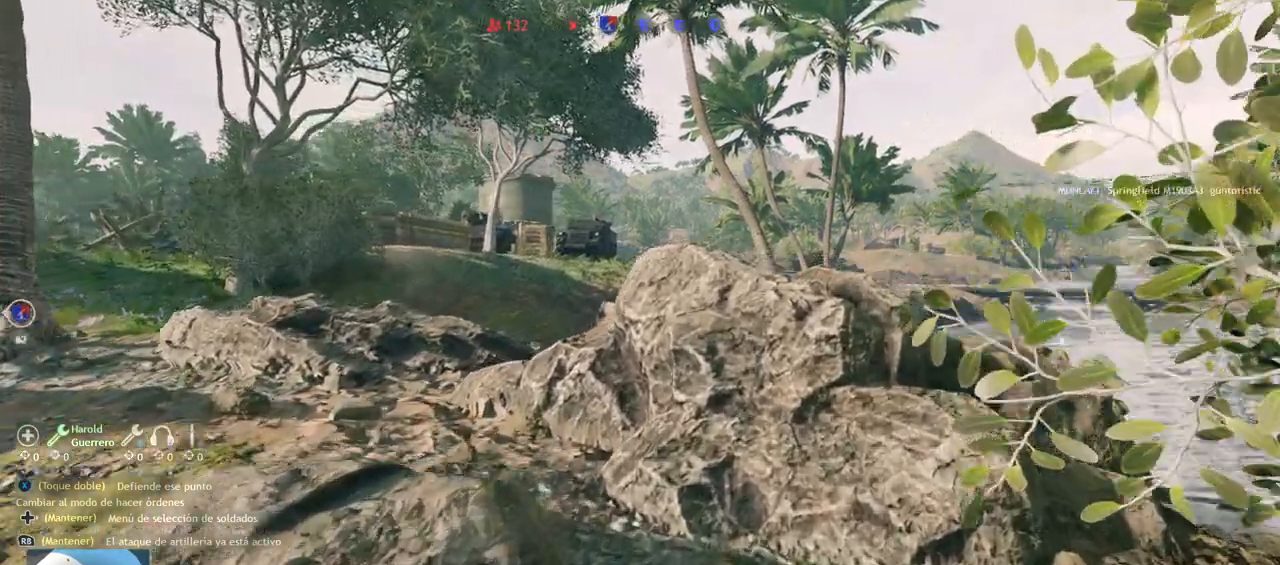
{"buttons": [], "left_stick": "up-right", "right_stick": "center", "events": [[200, "right_stick", "center"]]}
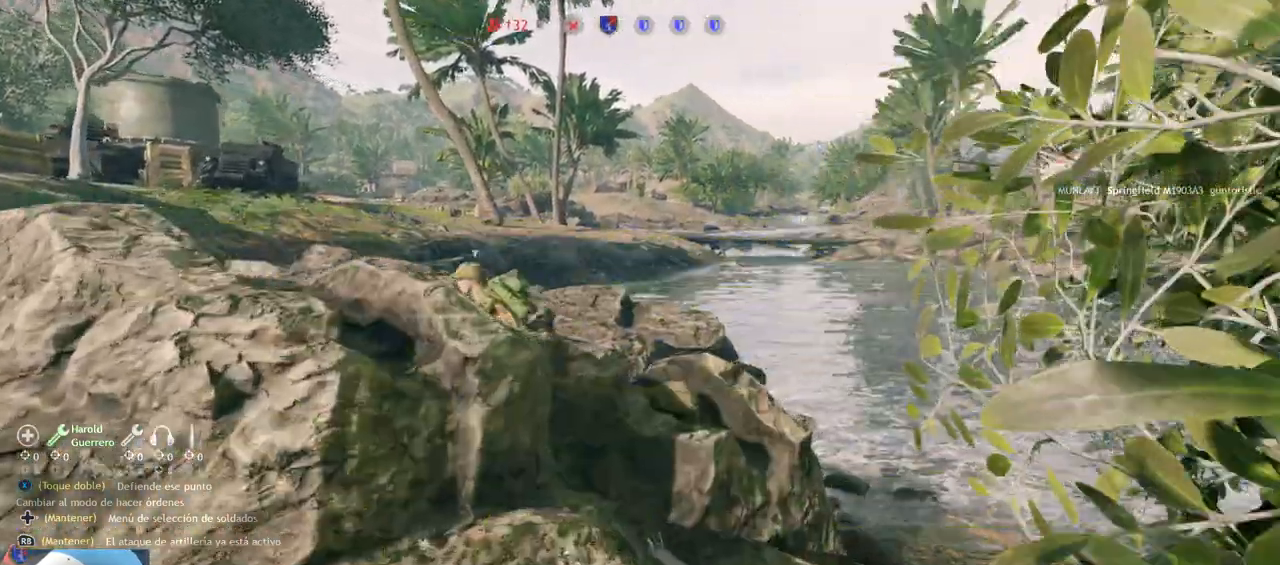
{"buttons": [], "left_stick": "up-right", "right_stick": "center", "events": []}
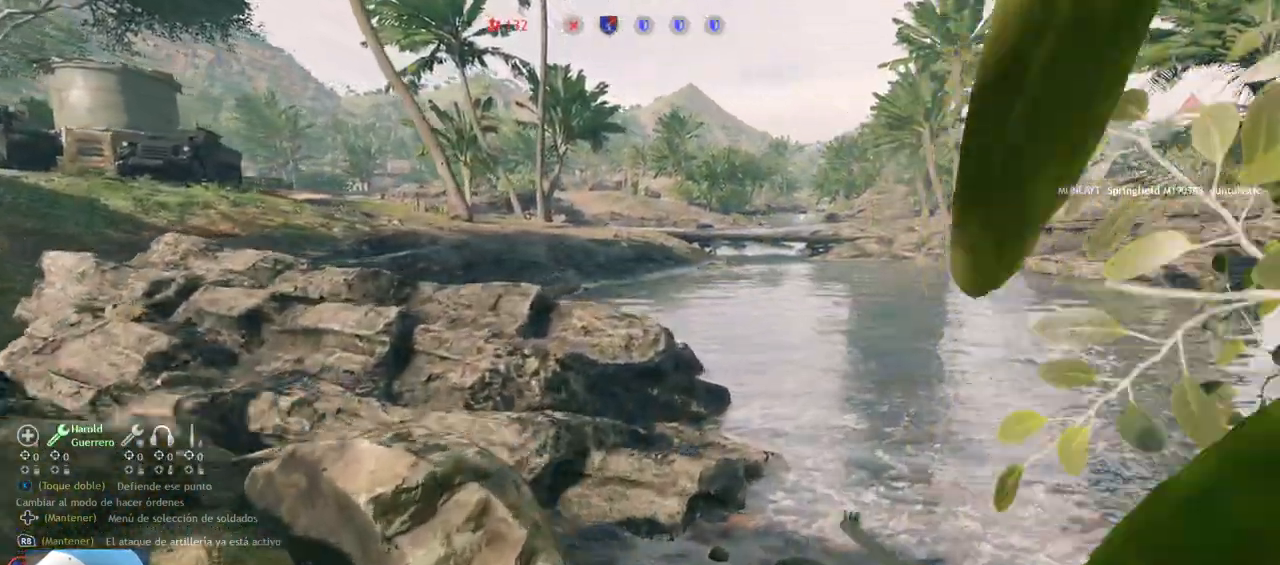
{"buttons": [], "left_stick": "up-right", "right_stick": "left", "events": [[50, "left_stick", "up"], [83, "CIRCLE", "down"], [150, "CIRCLE", "up"], [183, "left_stick", "center"], [500, "left_stick", "up-right"], [500, "right_stick", "left"]]}
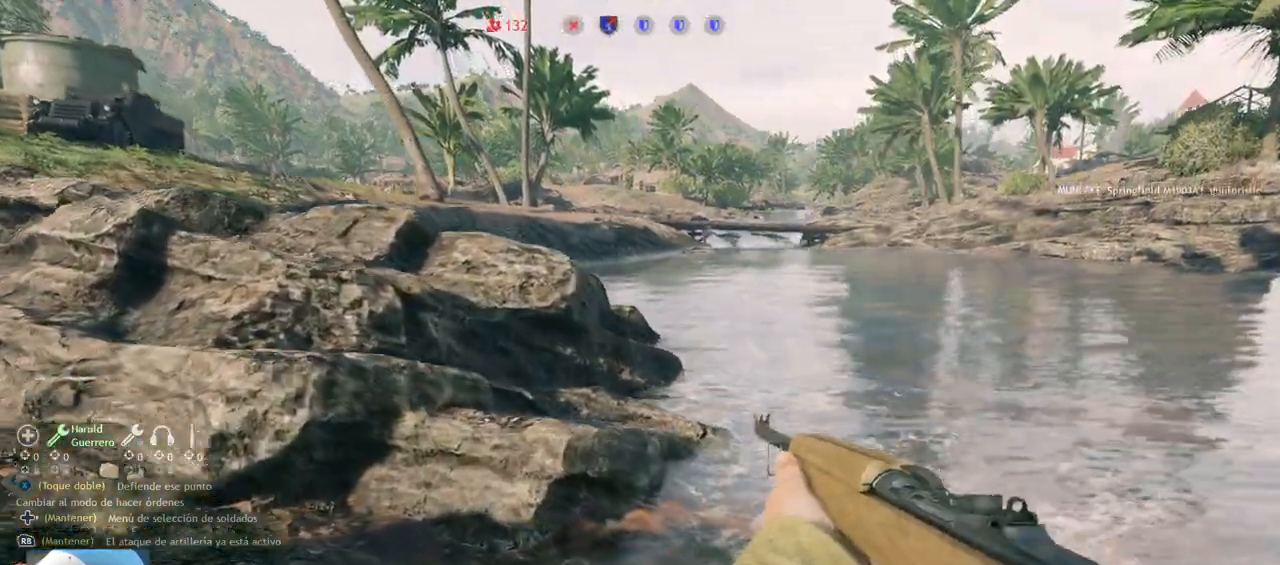
{"buttons": [], "left_stick": "center", "right_stick": "center", "events": [[233, "right_stick", "center"], [300, "left_stick", "center"], [350, "TRIANGLE", "down"], [433, "TRIANGLE", "up"]]}
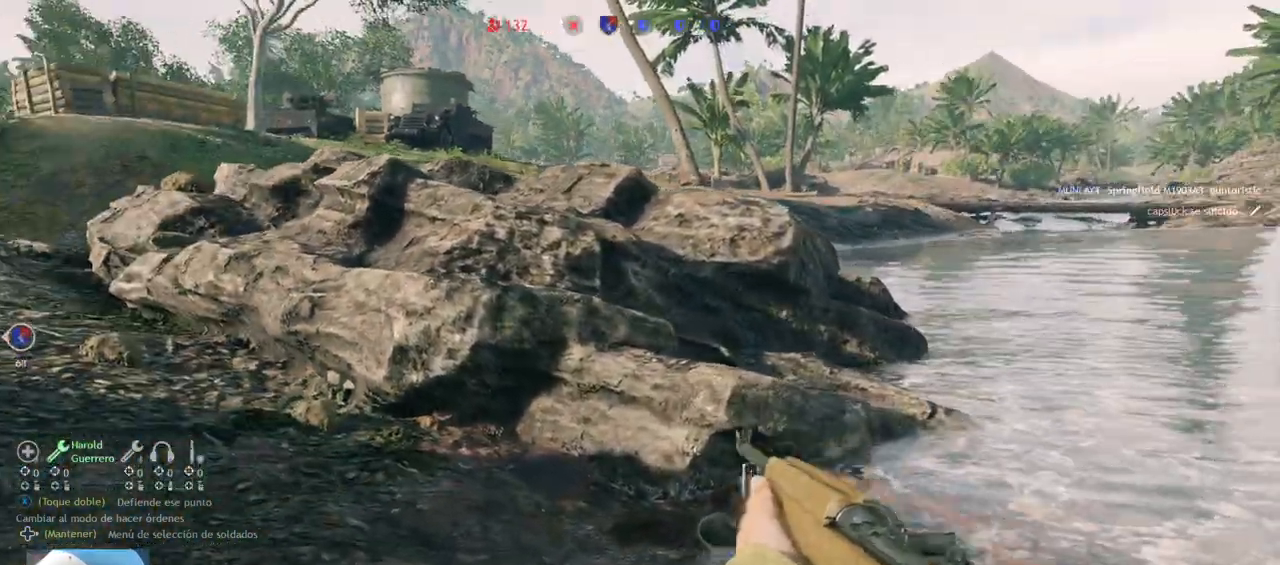
{"buttons": [], "left_stick": "center", "right_stick": "center", "events": [[117, "right_stick", "down-left"], [267, "right_stick", "center"]]}